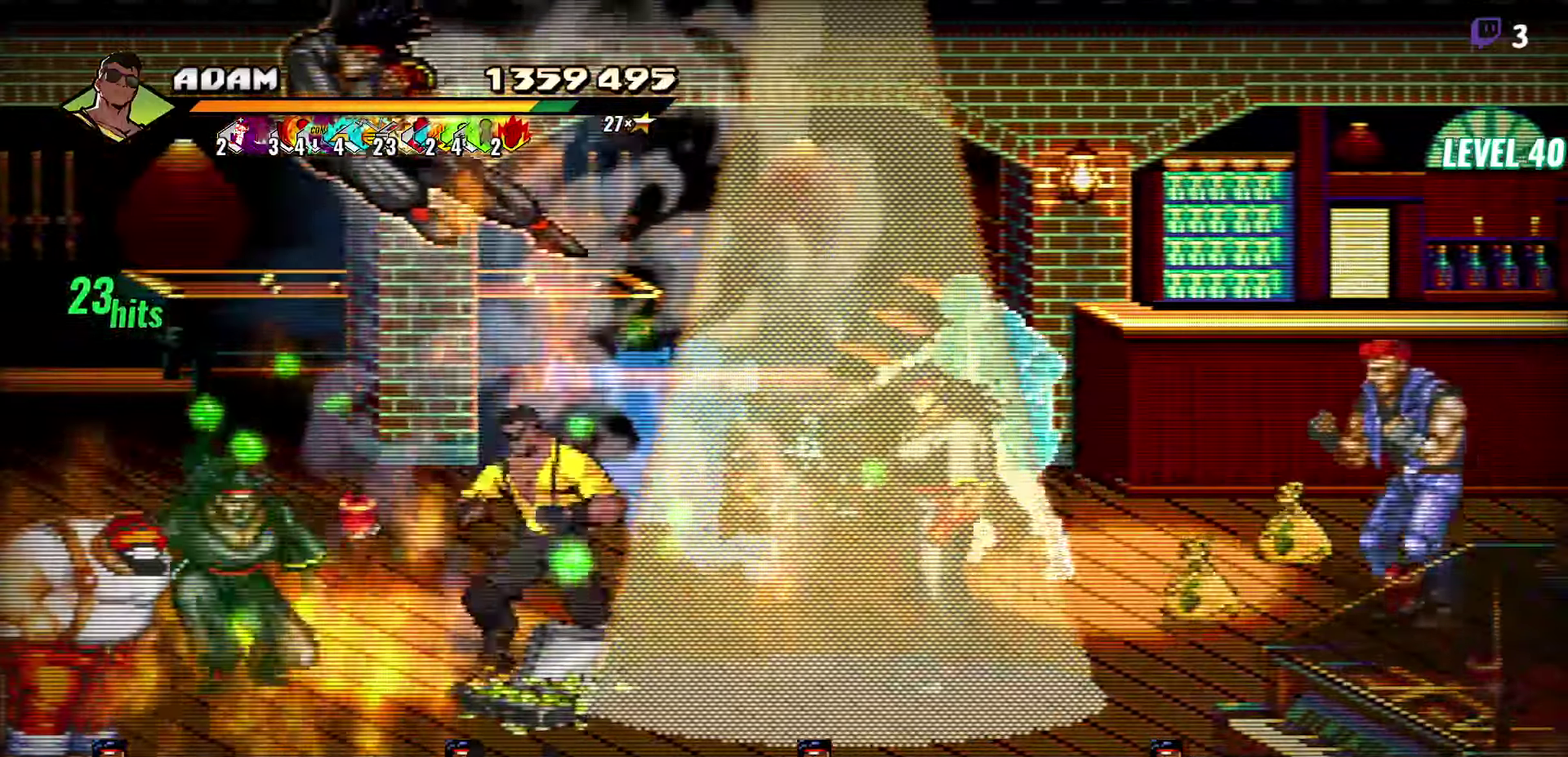
Gameplay with a controller (Xbox layout); each line is a JSON object with the inputs held at the frame after it. "events" lists button and stick changes between this image and that frame as [ms after this image, input, new state], when the widget could be followed in between. Not read: L3 R3 left_stick right_stick.
{"buttons": [], "events": [[83, "A", "down"], [133, "L1", "down"], [166, "A", "up"], [283, "L1", "up"], [333, "DPAD_LEFT", "up"]]}
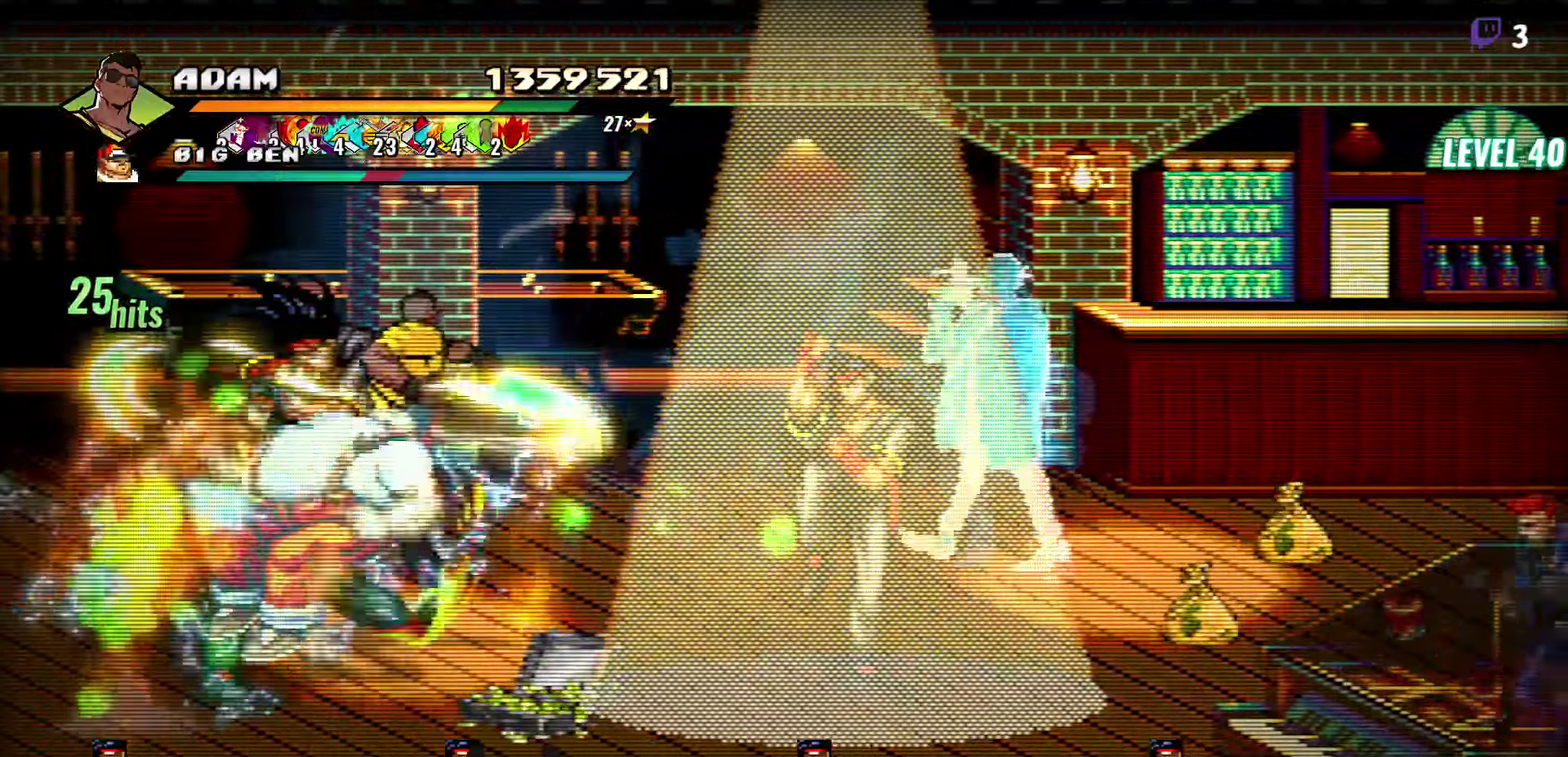
{"buttons": ["DPAD_LEFT"], "events": [[433, "DPAD_LEFT", "down"]]}
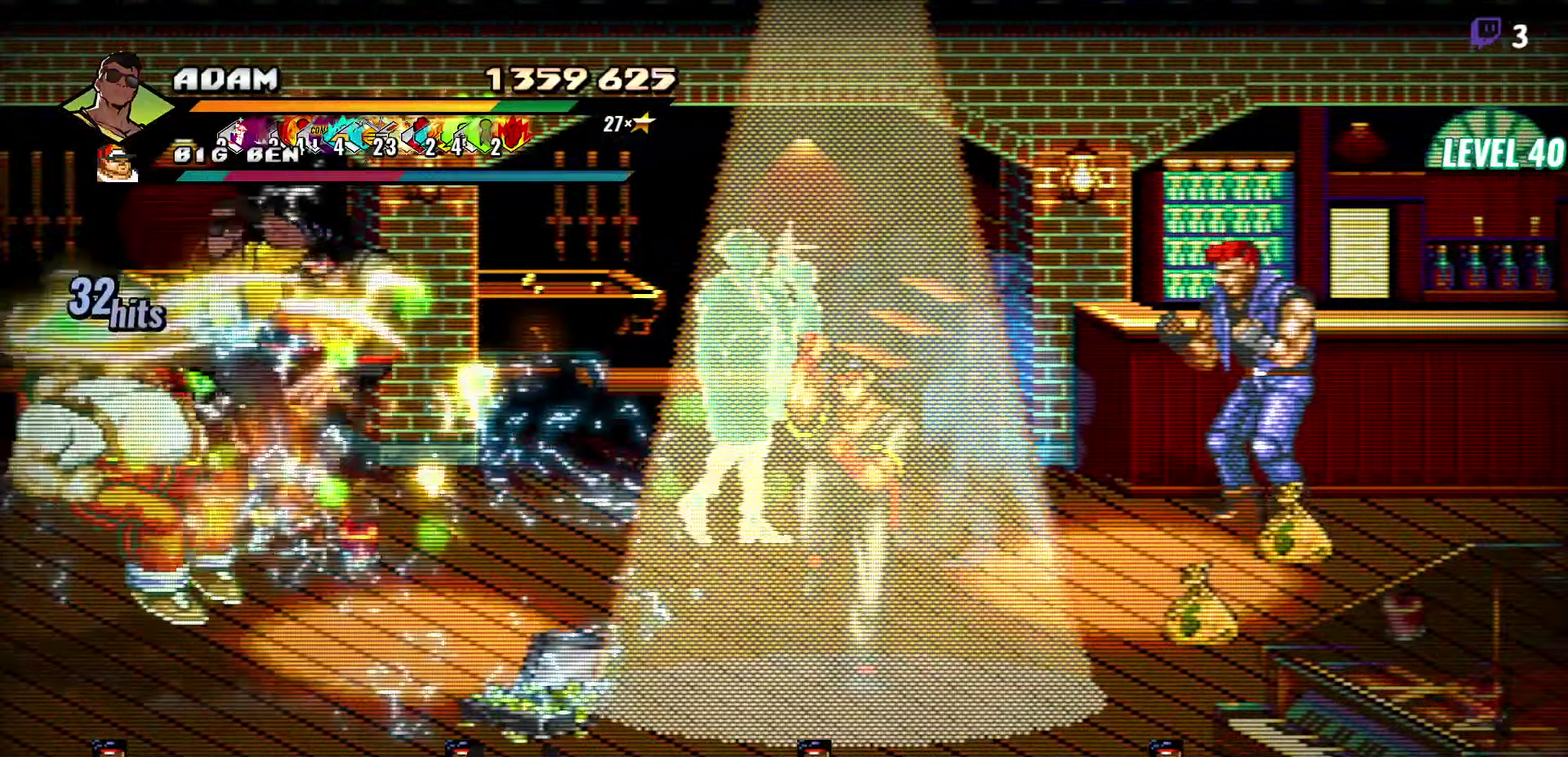
{"buttons": [], "events": [[283, "A", "down"], [333, "A", "up"], [333, "L1", "down"], [450, "DPAD_LEFT", "up"], [450, "L1", "up"]]}
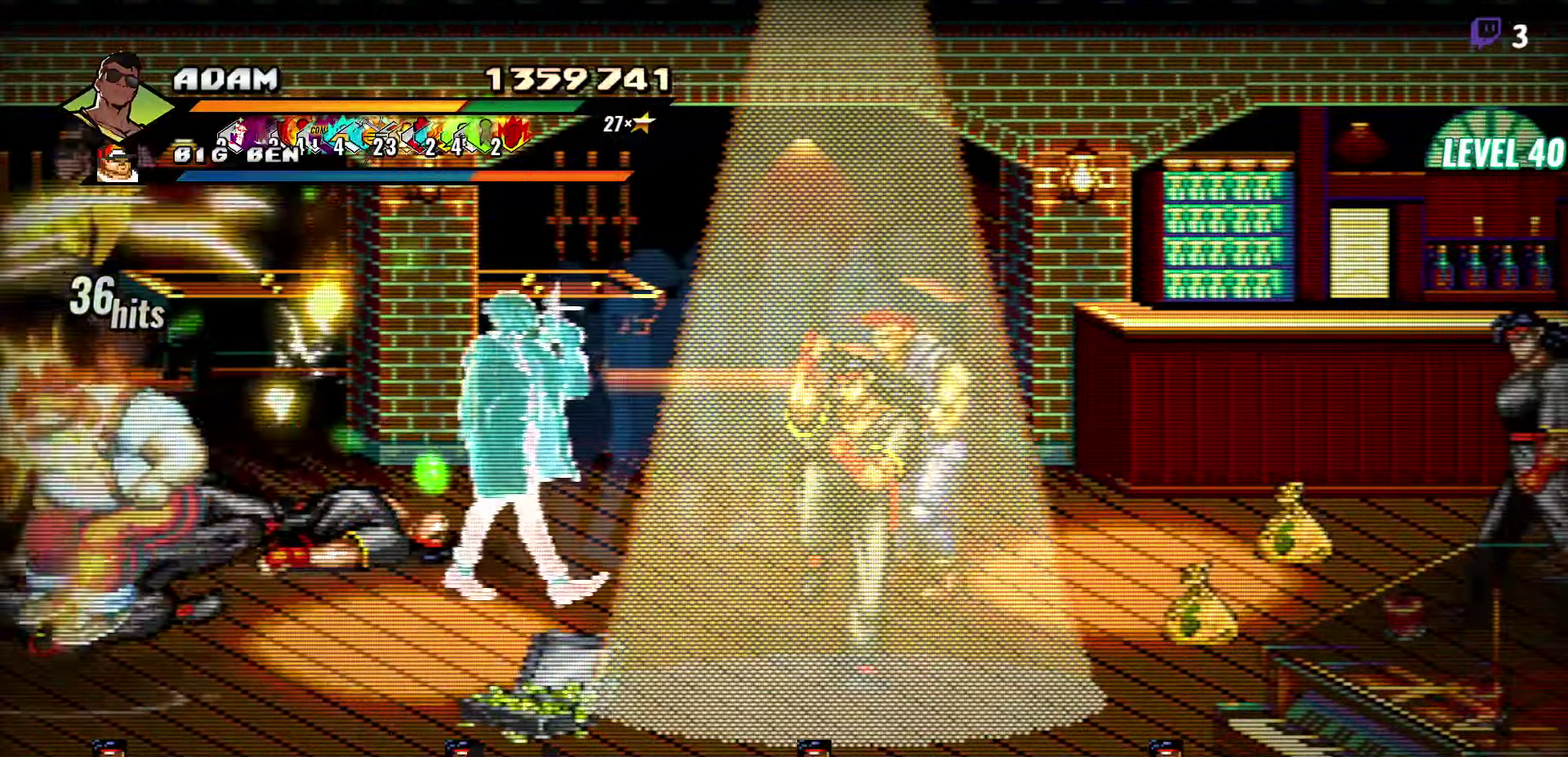
{"buttons": [], "events": []}
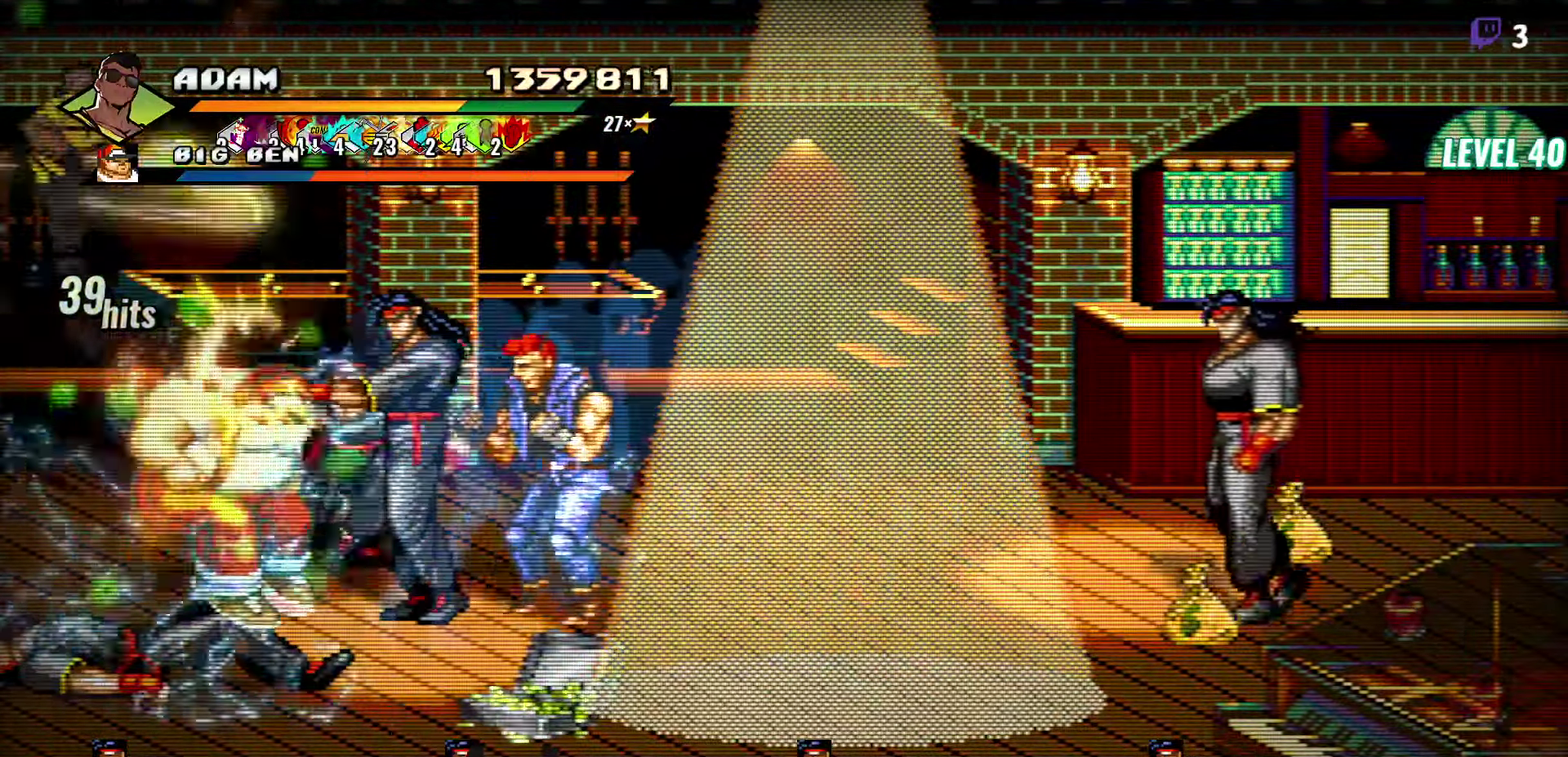
{"buttons": [], "events": [[16, "Y", "down"], [116, "Y", "up"], [400, "DPAD_LEFT", "down"], [450, "DPAD_LEFT", "up"]]}
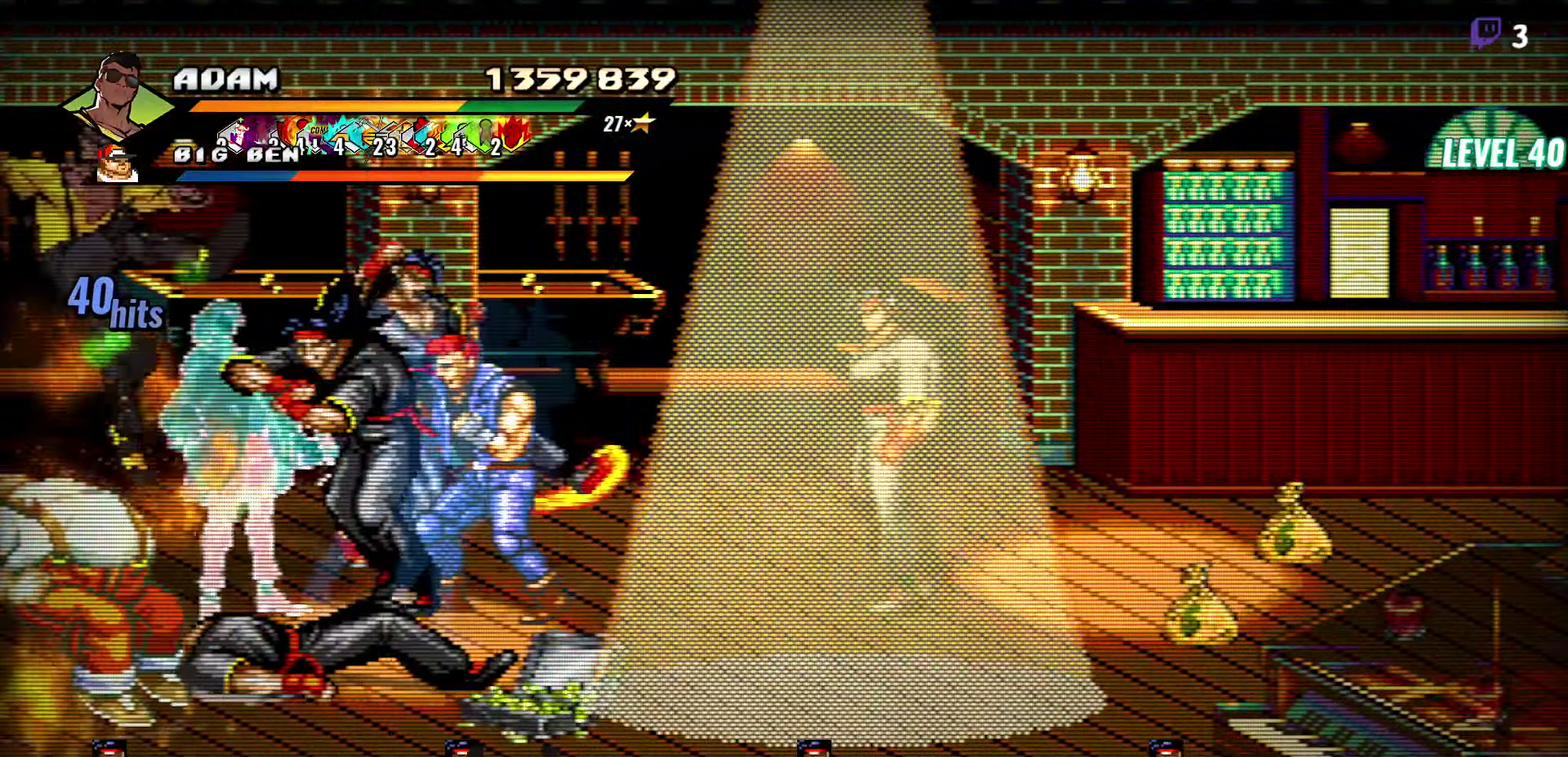
{"buttons": [], "events": [[16, "DPAD_LEFT", "down"], [100, "Y", "down"], [183, "Y", "up"], [266, "DPAD_LEFT", "up"], [316, "L1", "down"], [416, "L1", "up"]]}
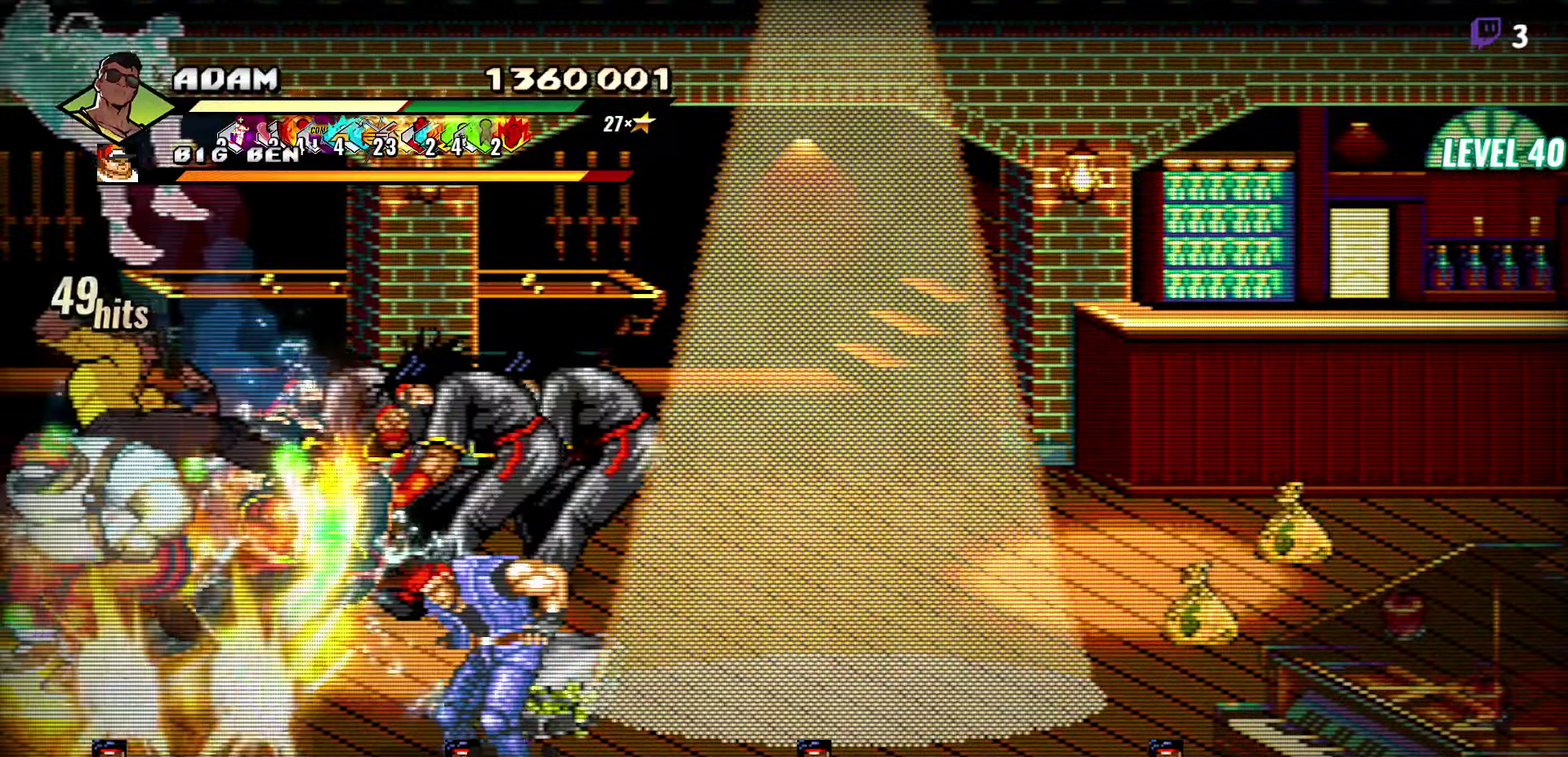
{"buttons": ["DPAD_RIGHT"], "events": [[83, "Y", "down"], [216, "Y", "up"], [450, "DPAD_RIGHT", "down"]]}
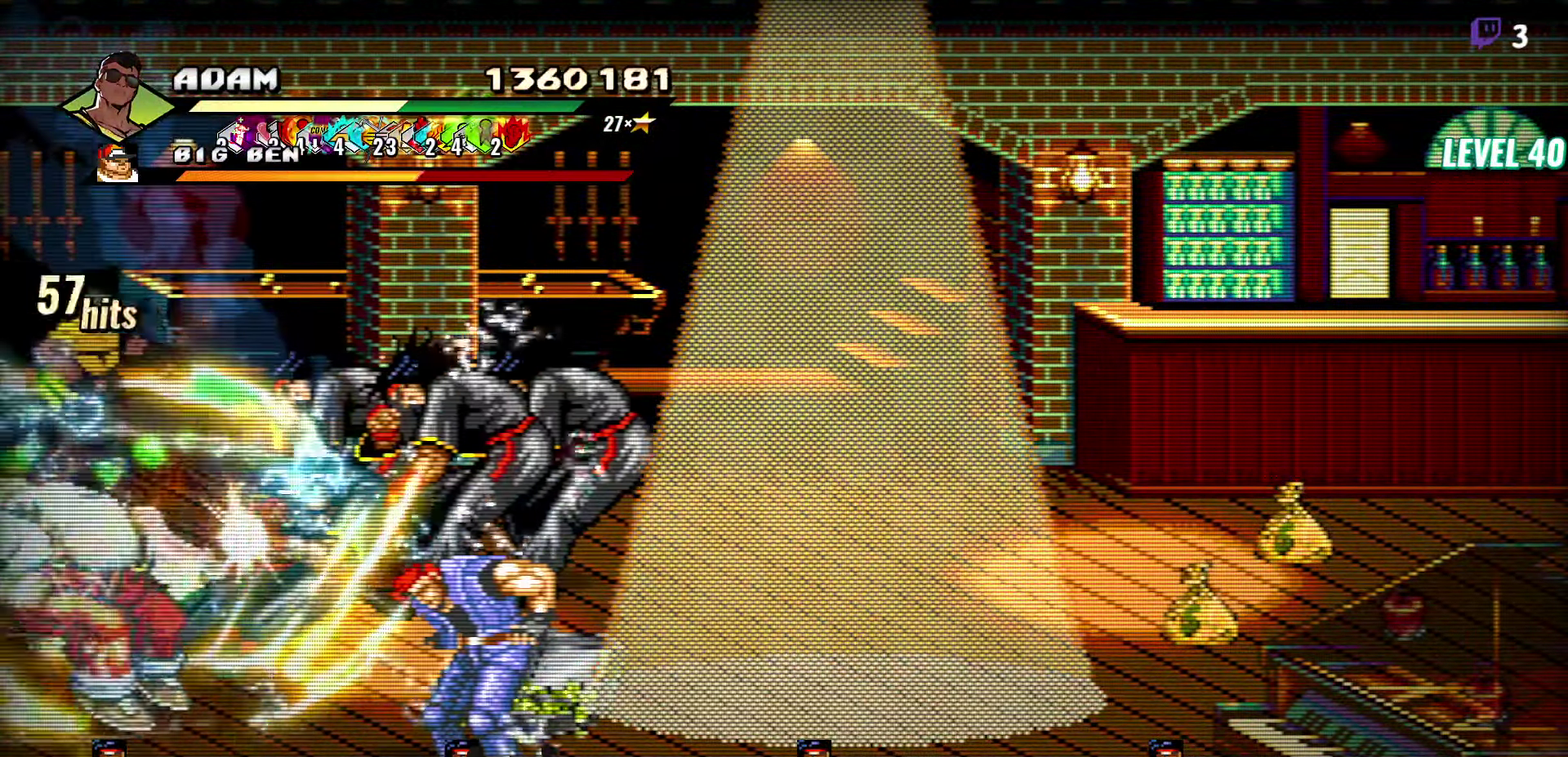
{"buttons": ["DPAD_RIGHT"], "events": [[33, "DPAD_RIGHT", "up"], [150, "DPAD_RIGHT", "down"], [350, "Y", "down"], [450, "Y", "up"]]}
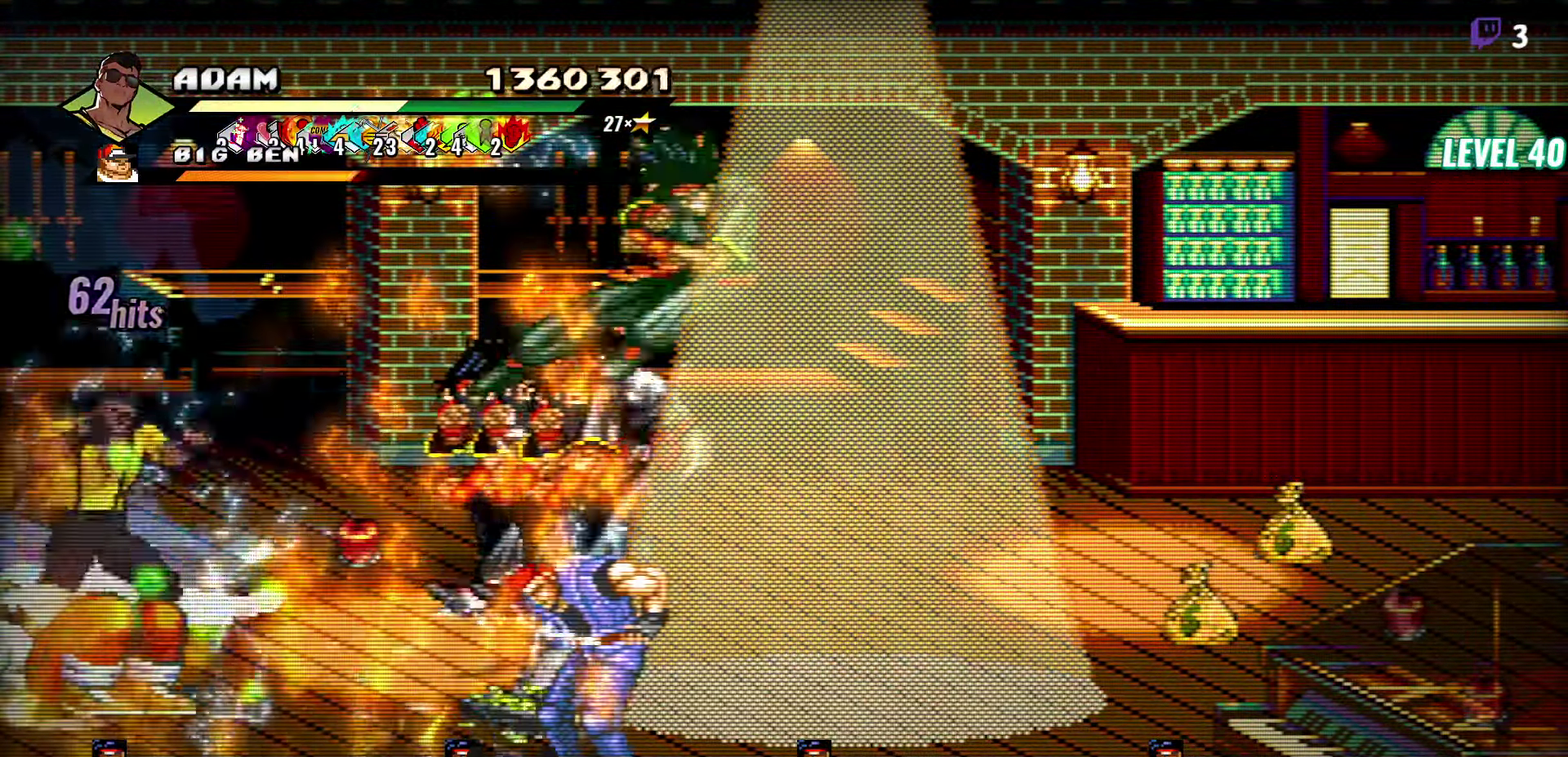
{"buttons": [], "events": [[50, "L1", "down"], [166, "L1", "up"], [500, "DPAD_RIGHT", "up"]]}
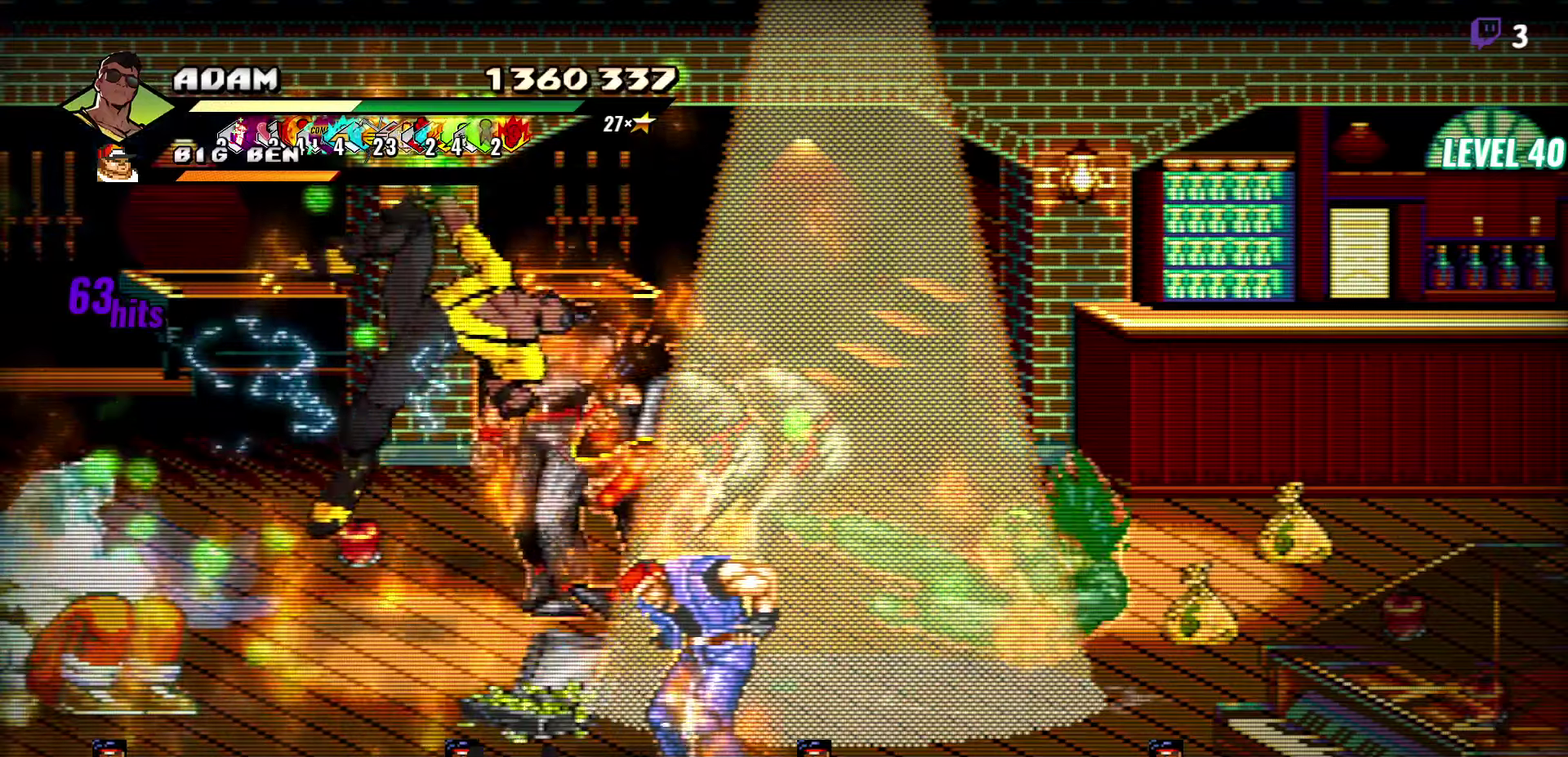
{"buttons": ["DPAD_LEFT"], "events": [[50, "DPAD_LEFT", "down"], [150, "R2", "down"], [283, "R2", "up"]]}
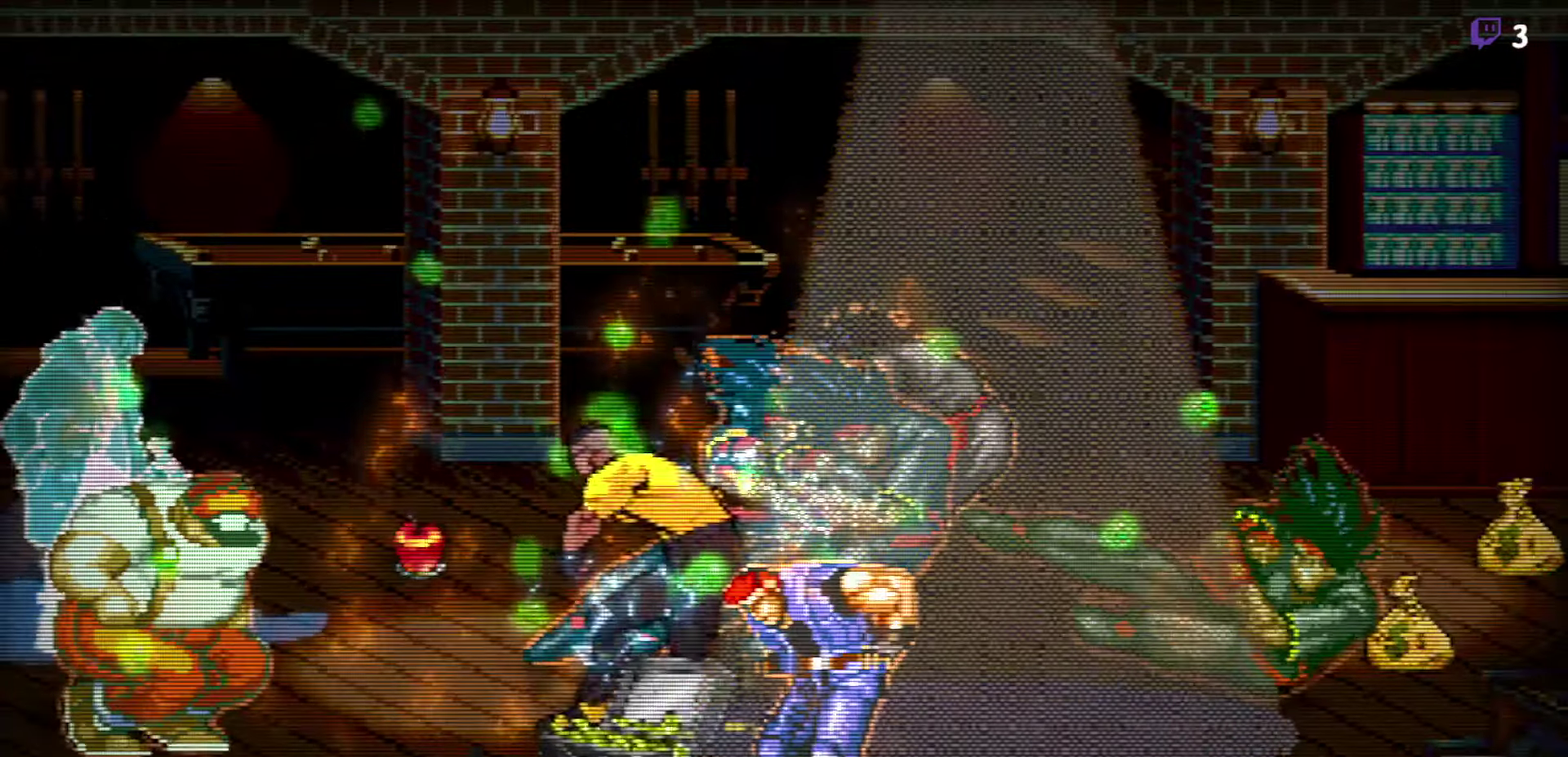
{"buttons": [], "events": [[200, "DPAD_LEFT", "up"]]}
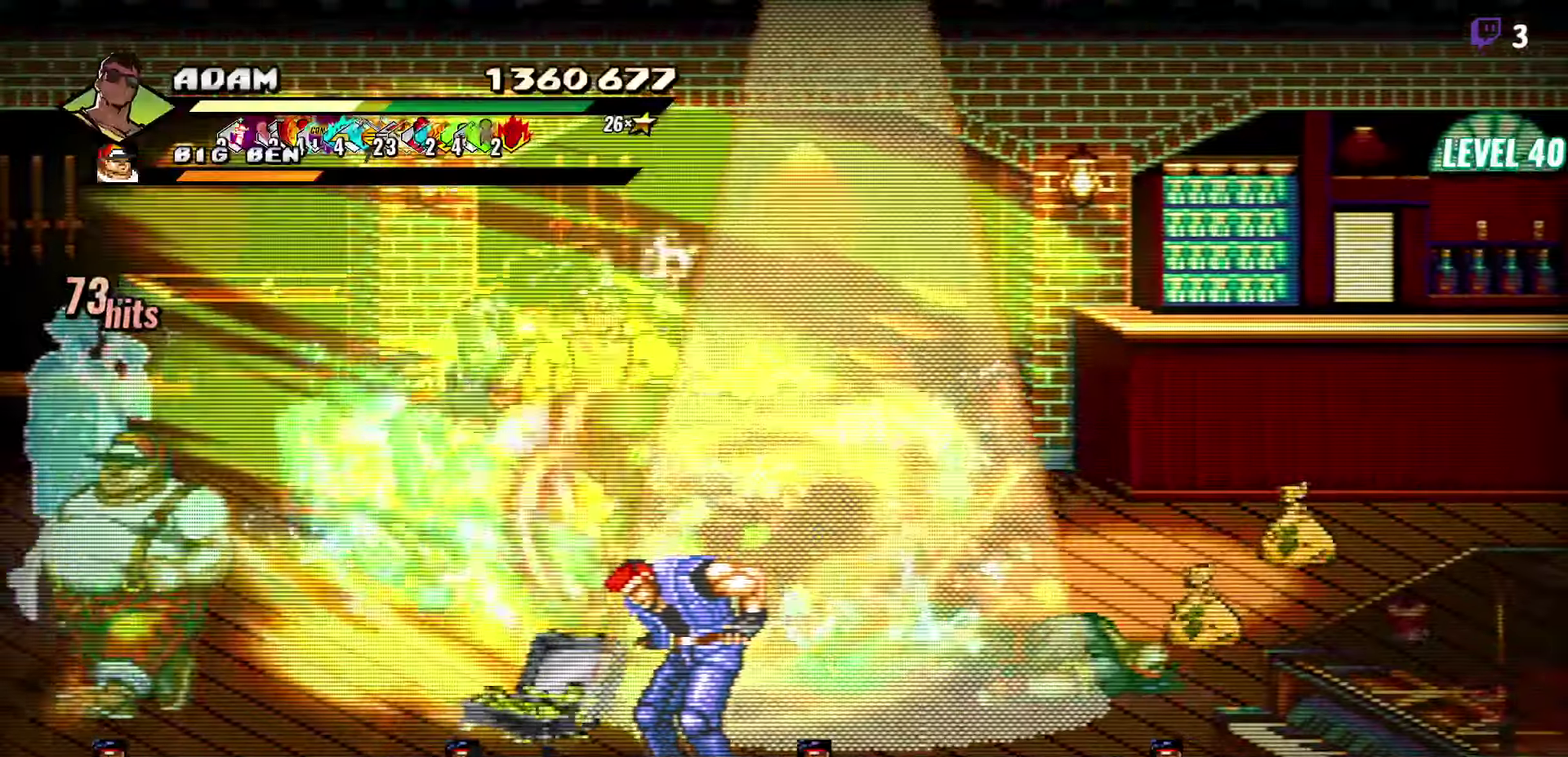
{"buttons": [], "events": []}
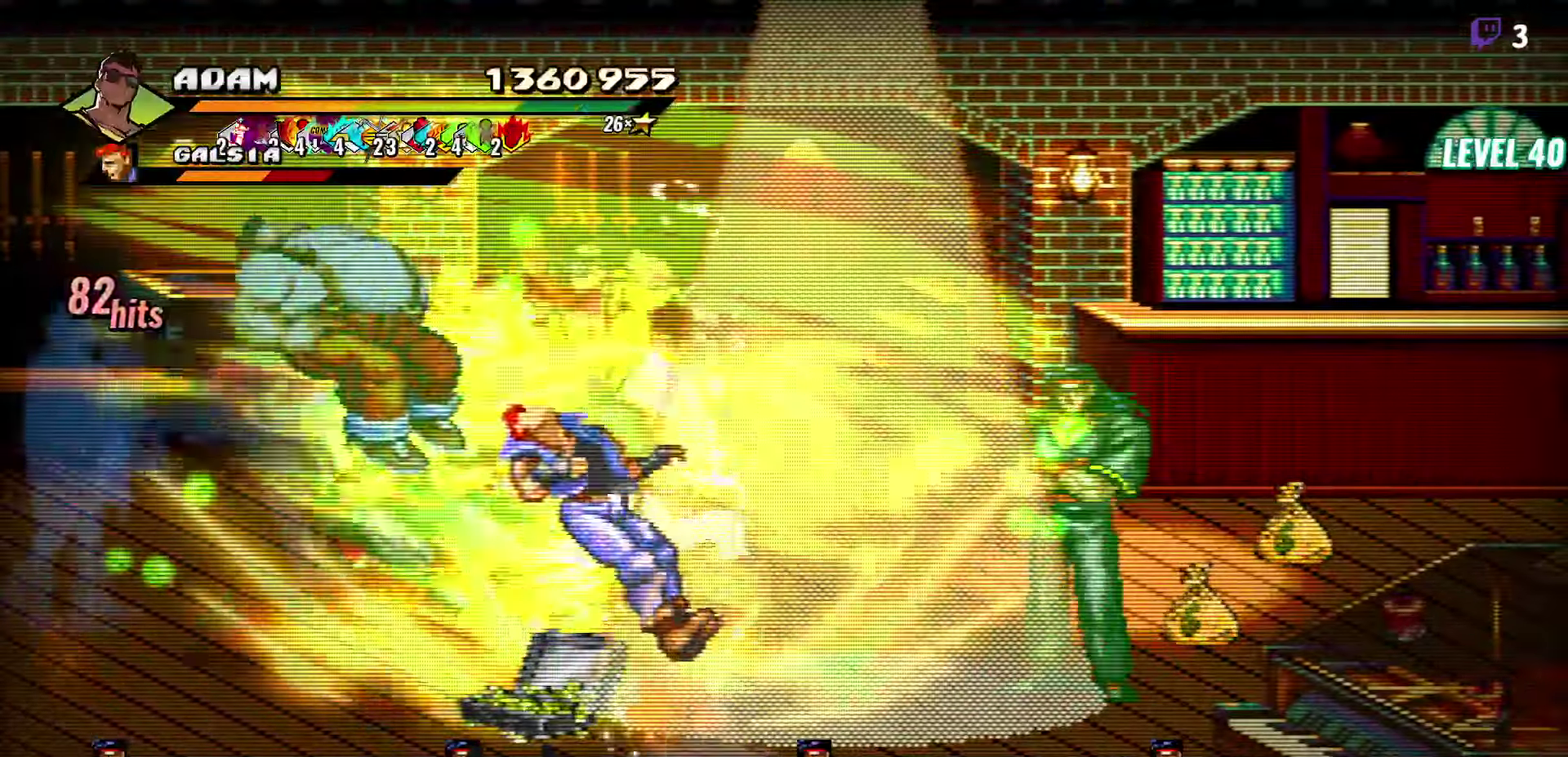
{"buttons": ["DPAD_LEFT"], "events": [[217, "DPAD_LEFT", "down"]]}
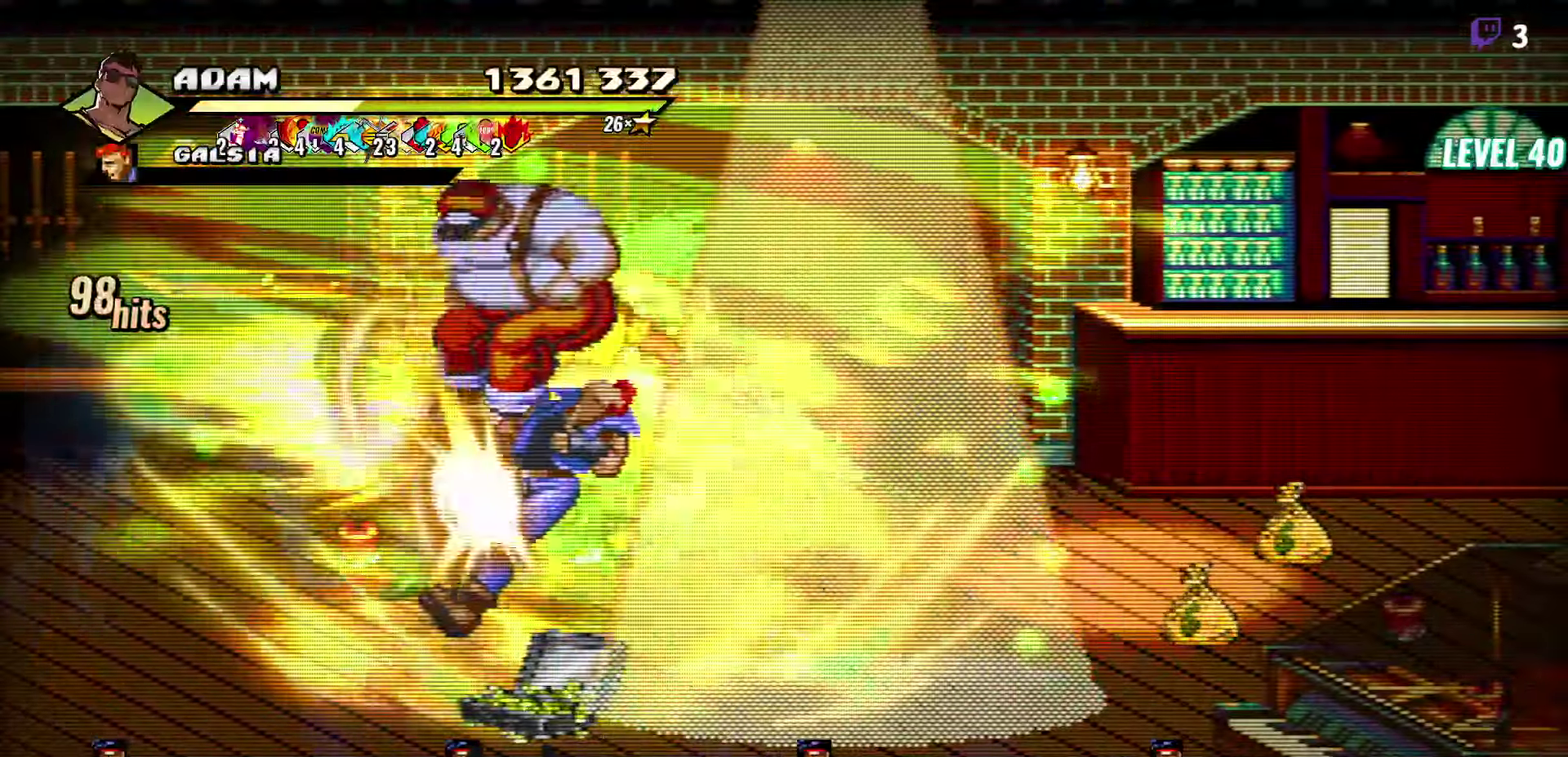
{"buttons": ["DPAD_LEFT"], "events": [[117, "DPAD_LEFT", "up"], [317, "Y", "down"], [433, "Y", "up"], [483, "DPAD_LEFT", "down"]]}
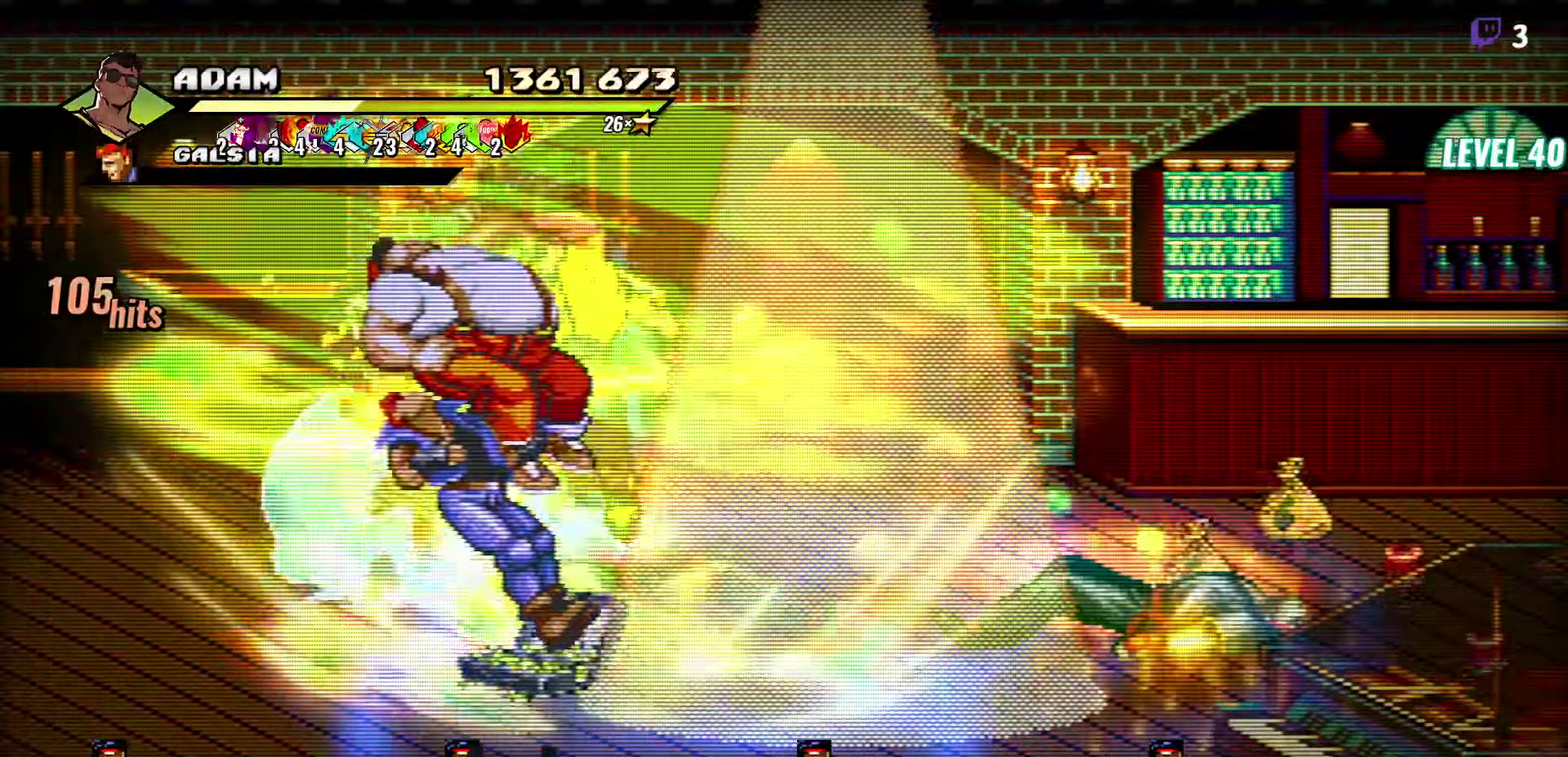
{"buttons": ["DPAD_LEFT"], "events": [[33, "Y", "down"], [167, "Y", "up"]]}
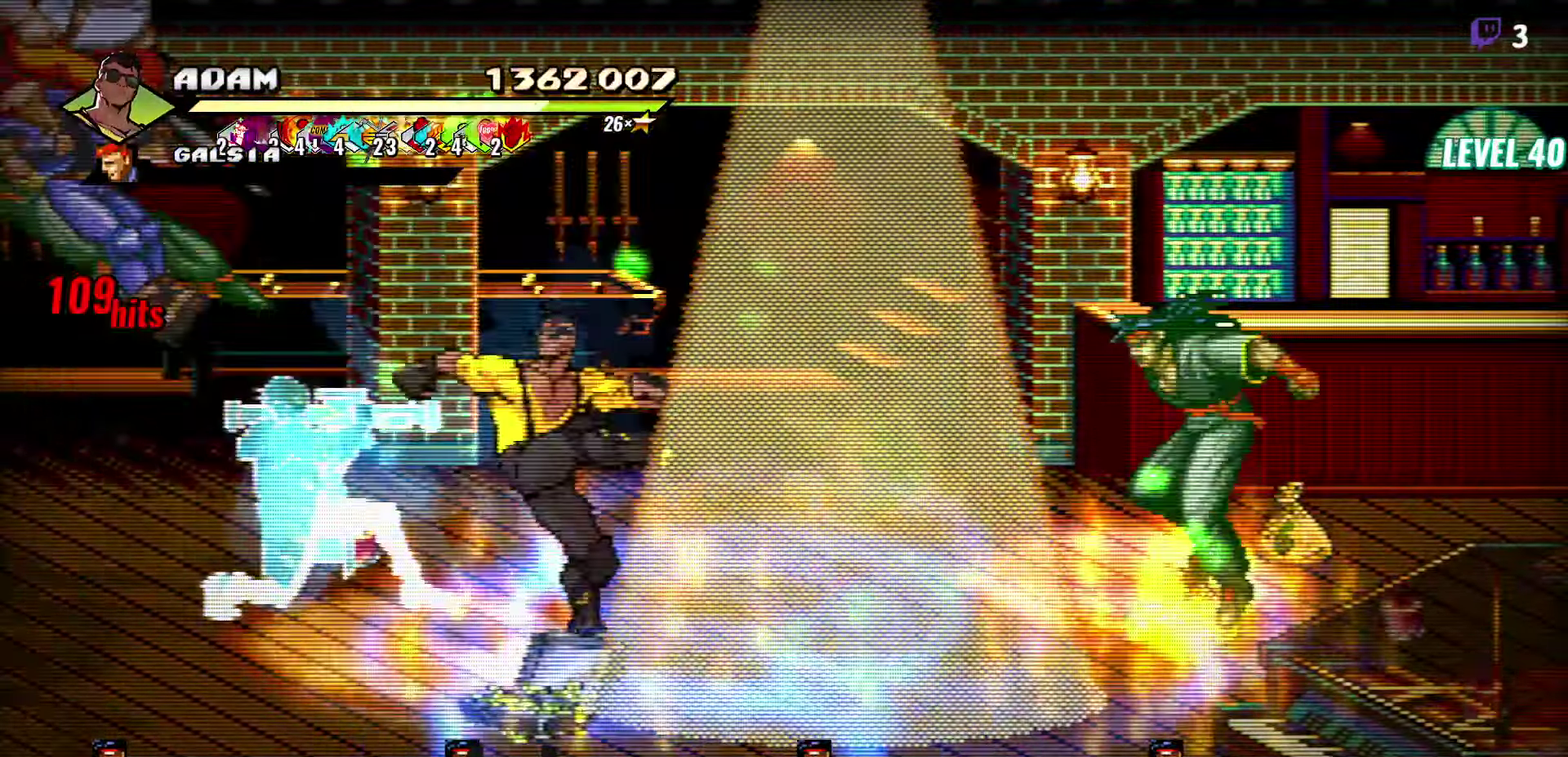
{"buttons": ["DPAD_LEFT"], "events": [[100, "DPAD_UP", "down"], [433, "DPAD_UP", "up"]]}
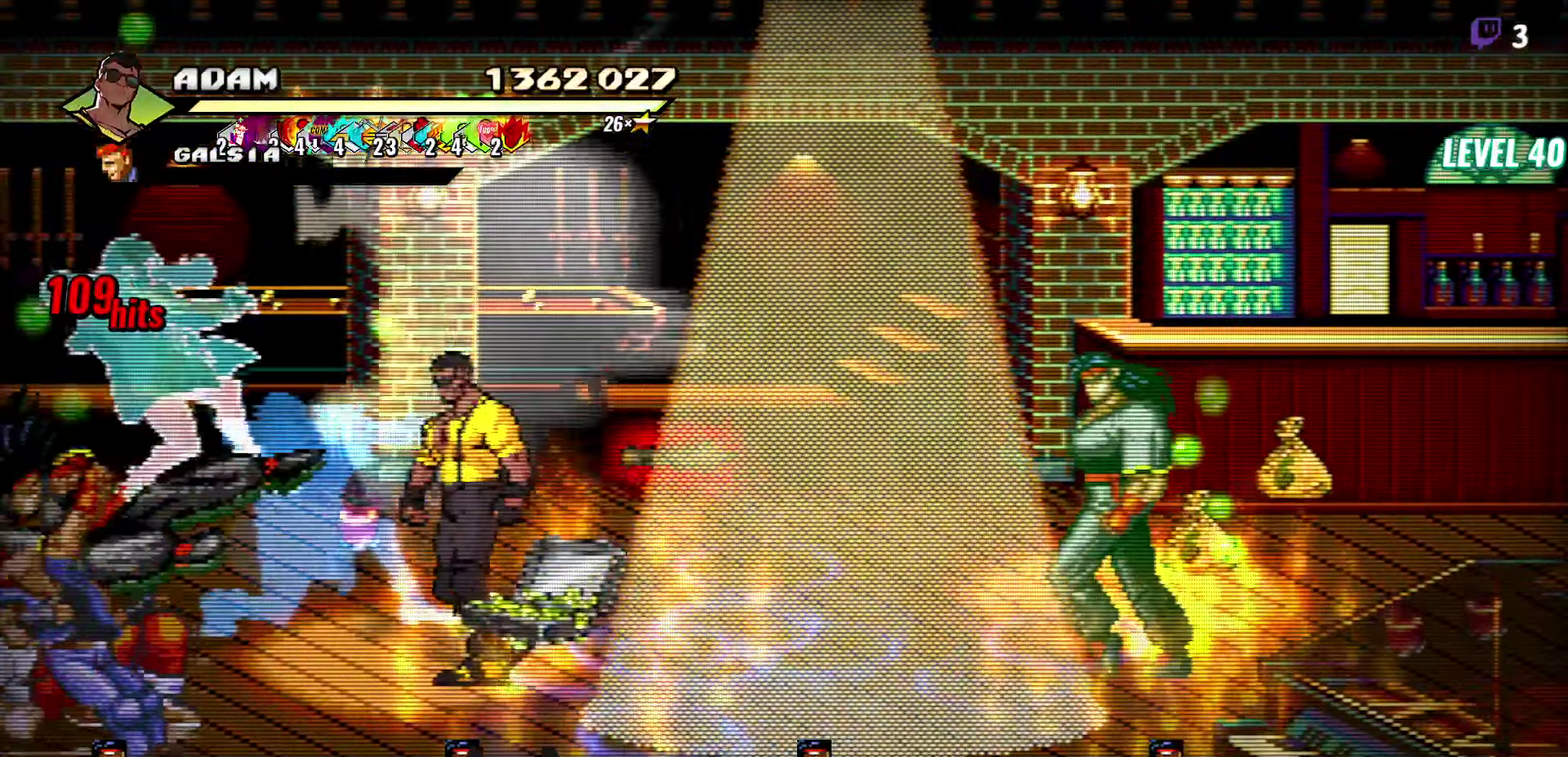
{"buttons": [], "events": [[317, "DPAD_LEFT", "up"]]}
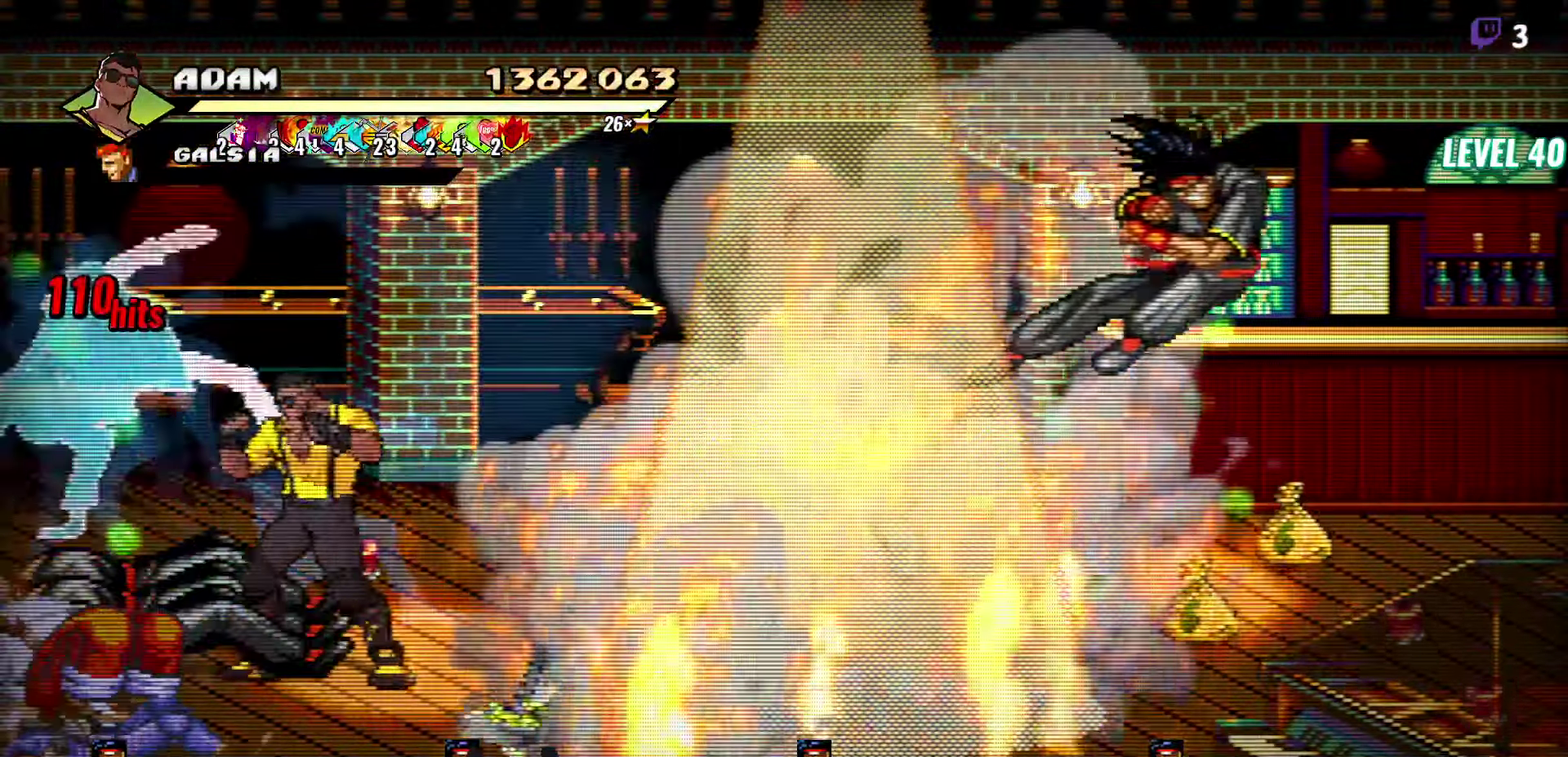
{"buttons": [], "events": [[17, "DPAD_RIGHT", "down"], [117, "DPAD_RIGHT", "up"], [167, "DPAD_LEFT", "down"], [217, "A", "down"], [317, "A", "up"], [317, "L1", "down"], [450, "DPAD_LEFT", "up"], [450, "L1", "up"]]}
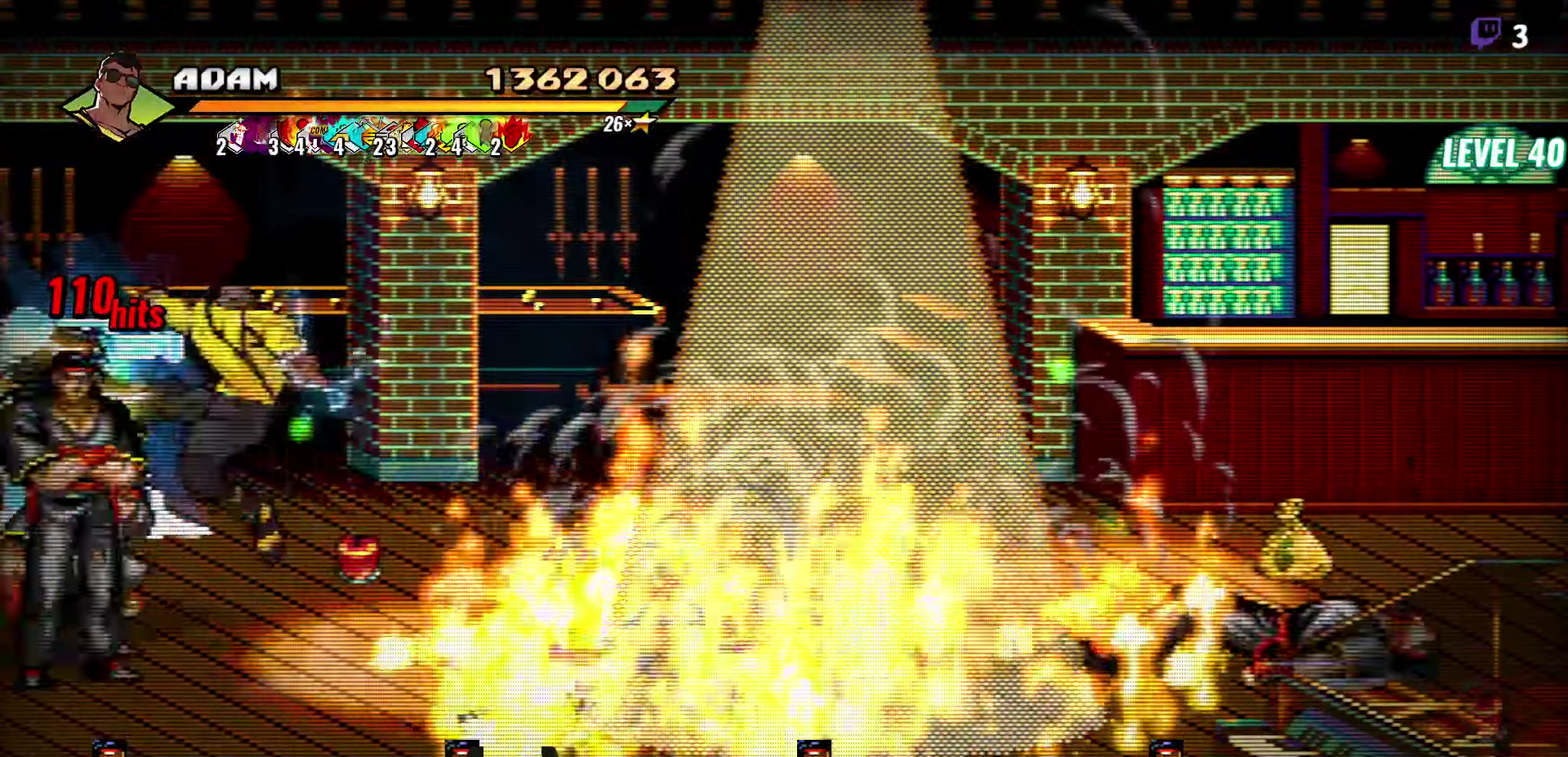
{"buttons": ["L1"], "events": [[467, "L1", "down"]]}
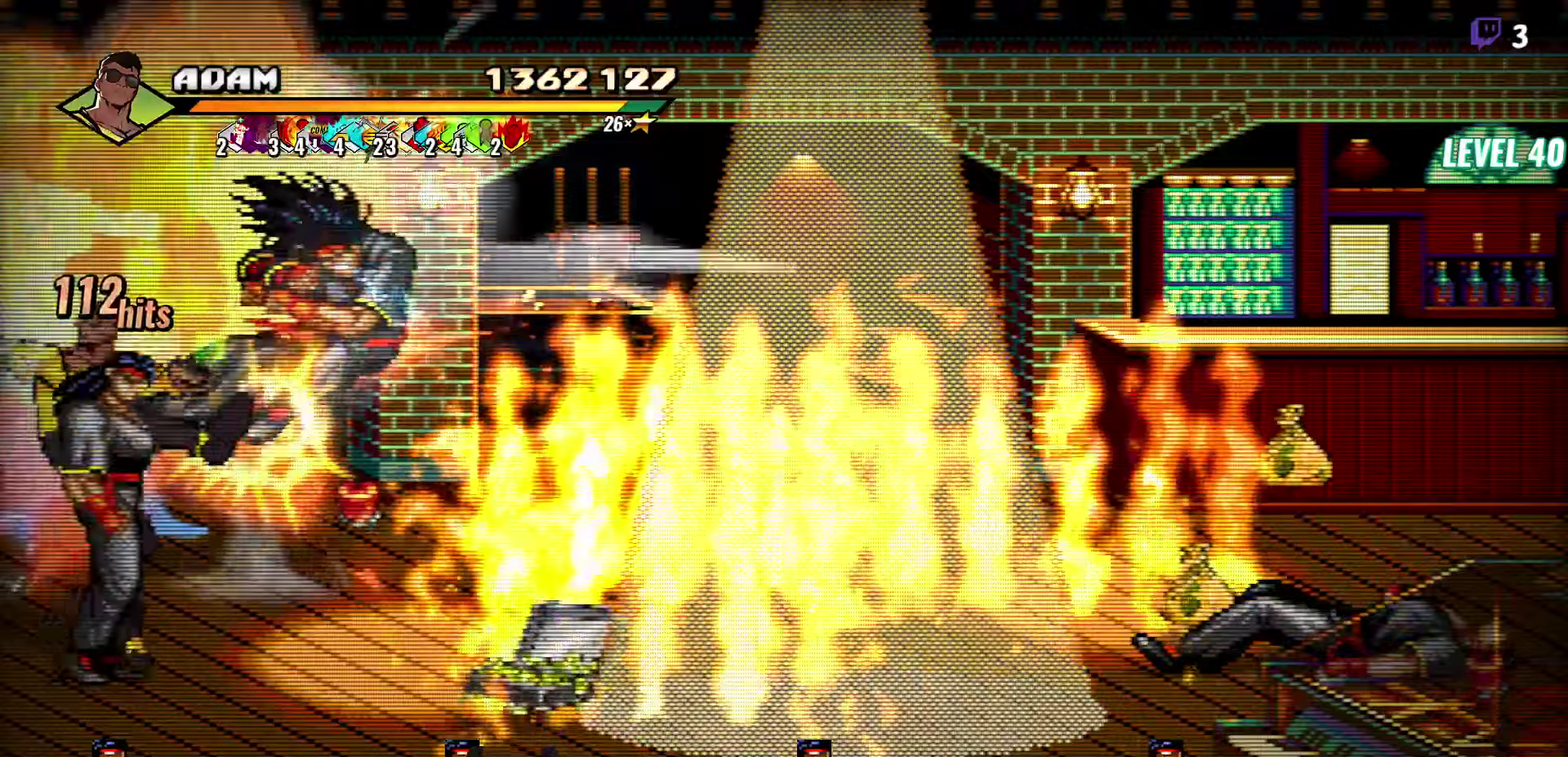
{"buttons": [], "events": [[100, "L1", "up"], [150, "L1", "down"], [367, "L1", "up"]]}
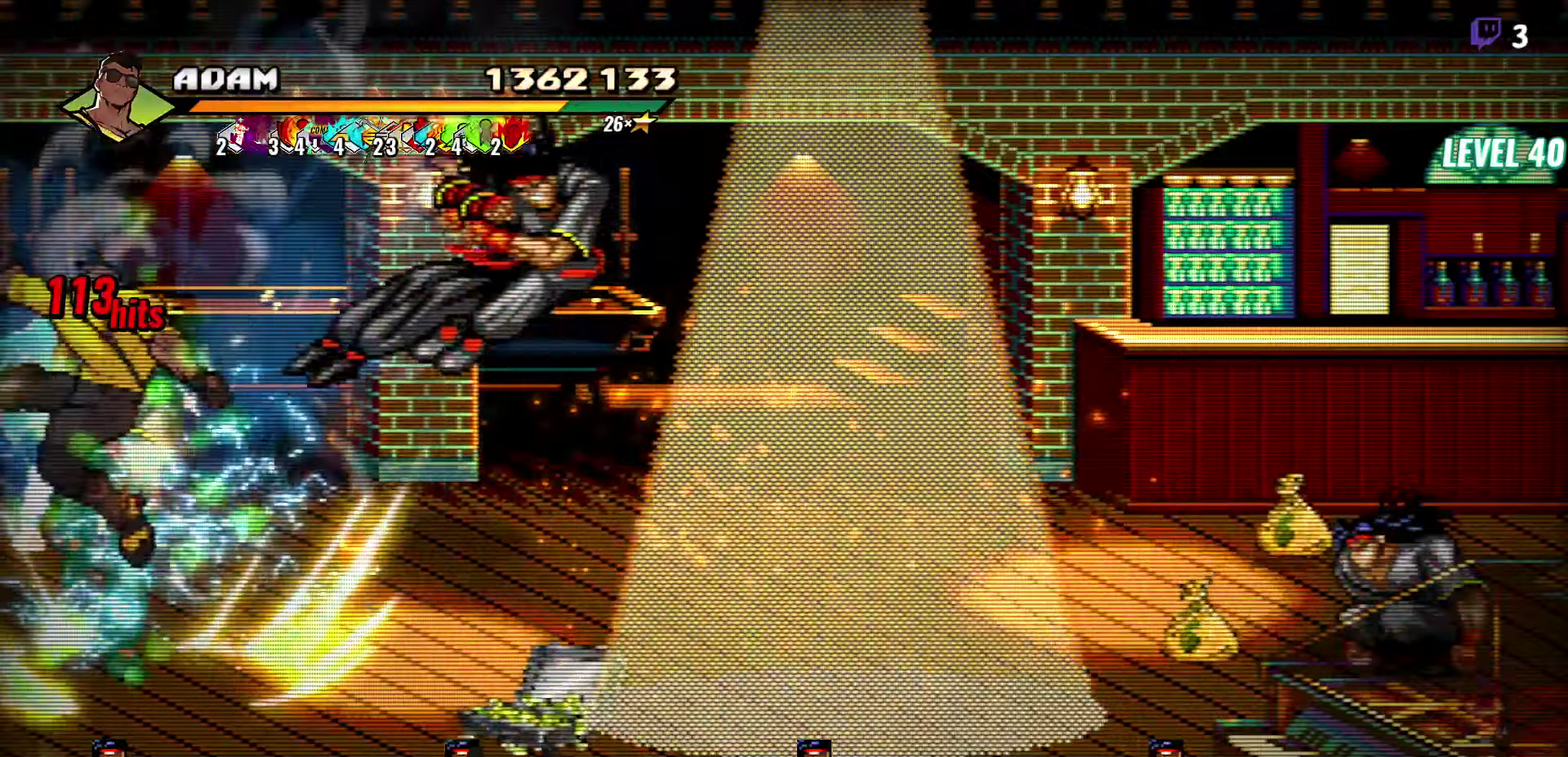
{"buttons": [], "events": [[217, "DPAD_RIGHT", "down"], [267, "DPAD_RIGHT", "up"]]}